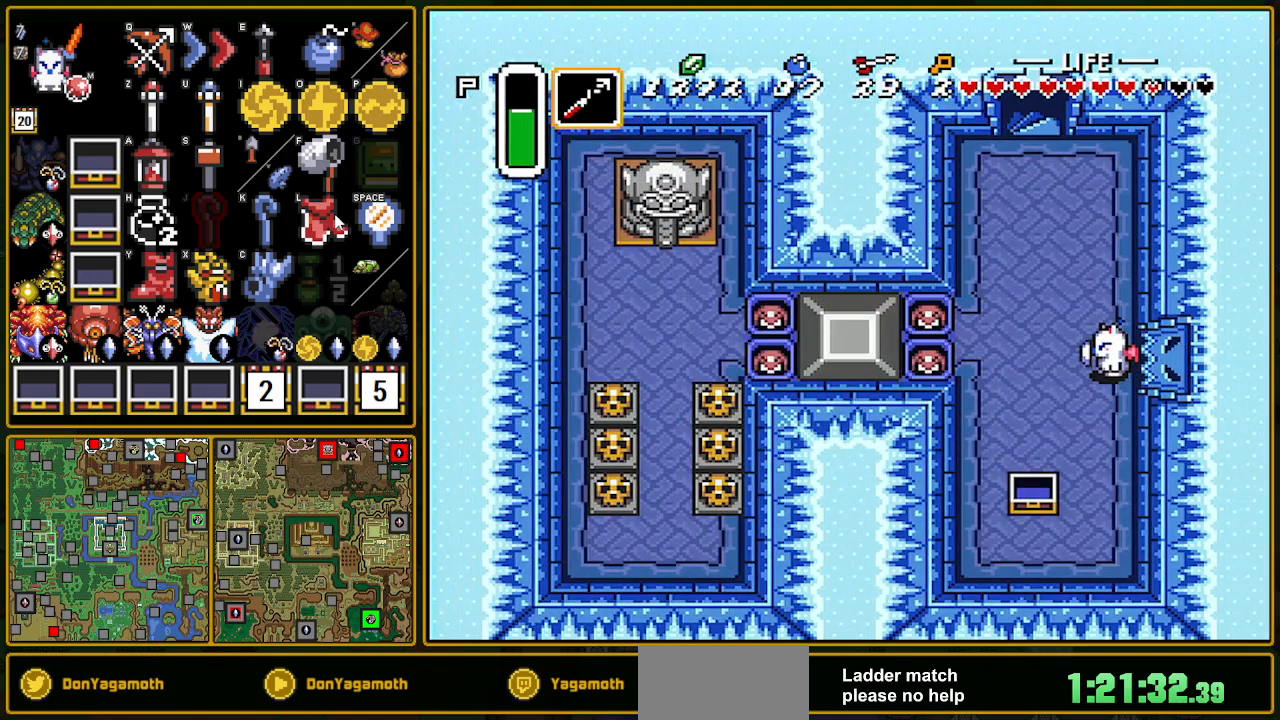
Gameplay with a controller (Nintendo layout); each line is a JSON object with the inputs held at the frame after it. "events" lists button and stick changes between this image and that frame as [ms after this image, input, new state], when the widget could be followed in between. Not read: L3 R3.
{"buttons": ["A"], "events": [[350, "A", "down"], [350, "DPAD_UP", "down"], [367, "DPAD_LEFT", "up"], [483, "DPAD_UP", "up"]]}
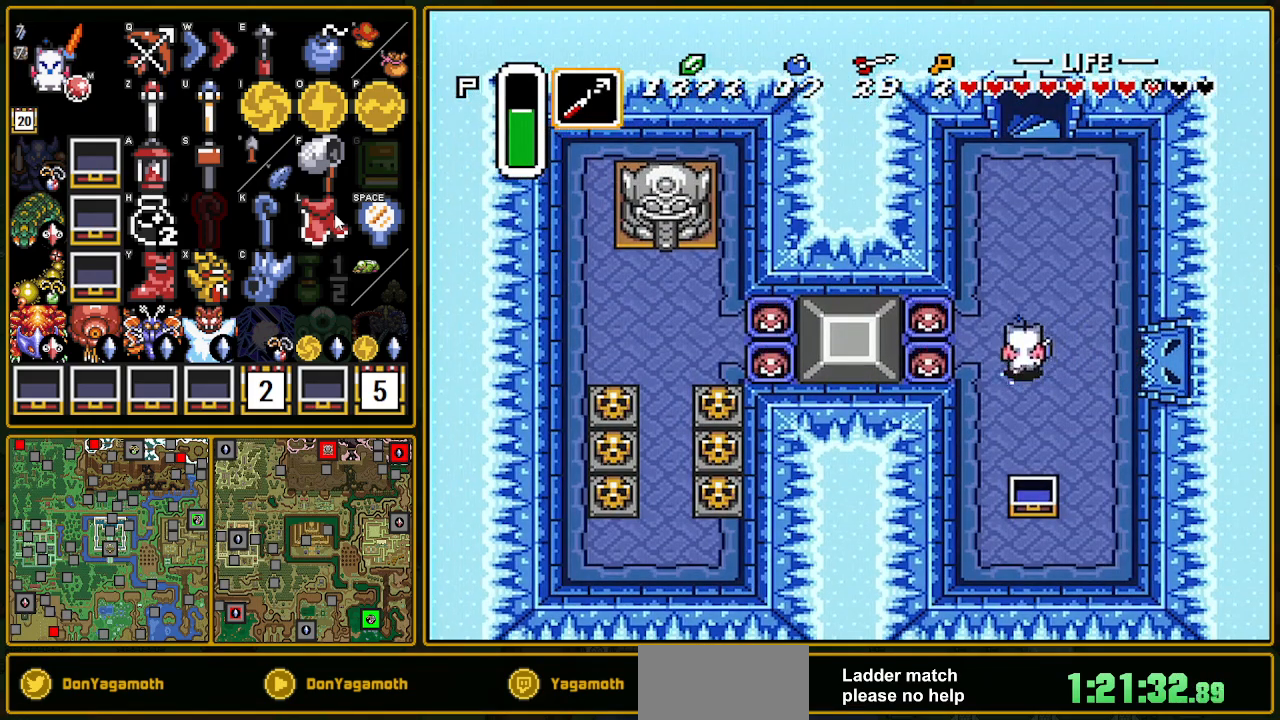
{"buttons": ["A"], "events": []}
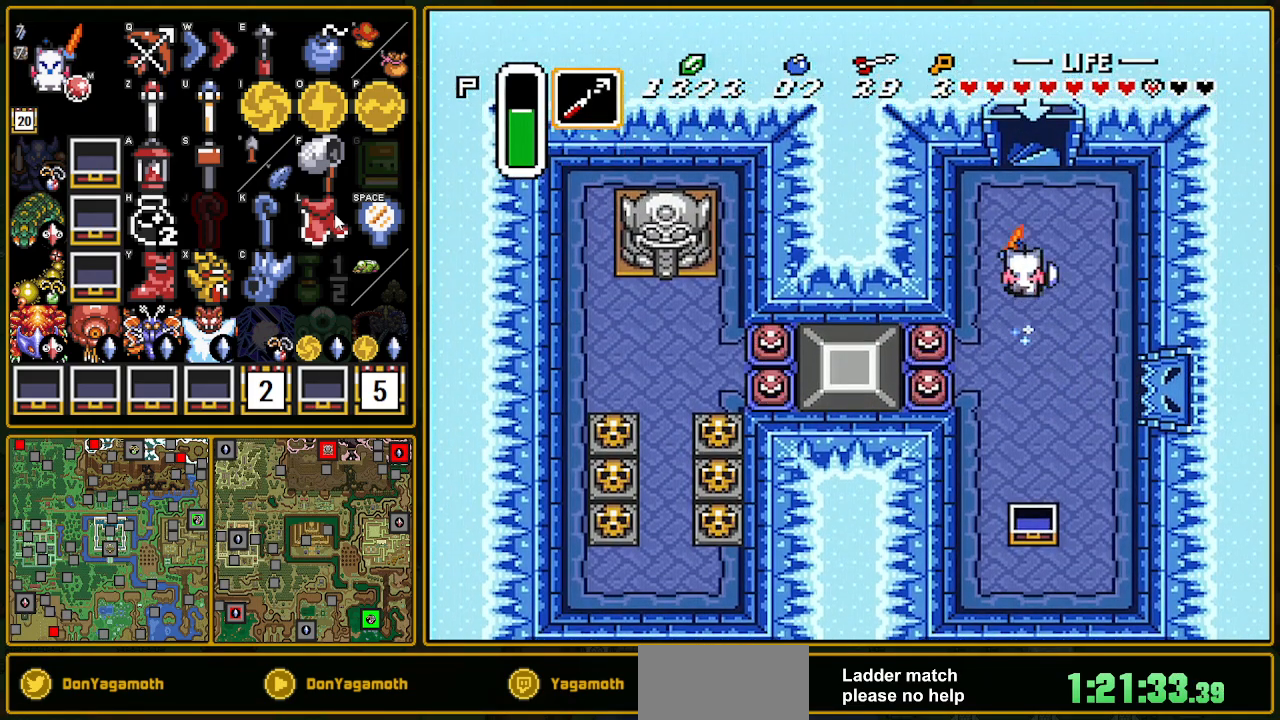
{"buttons": ["A"], "events": []}
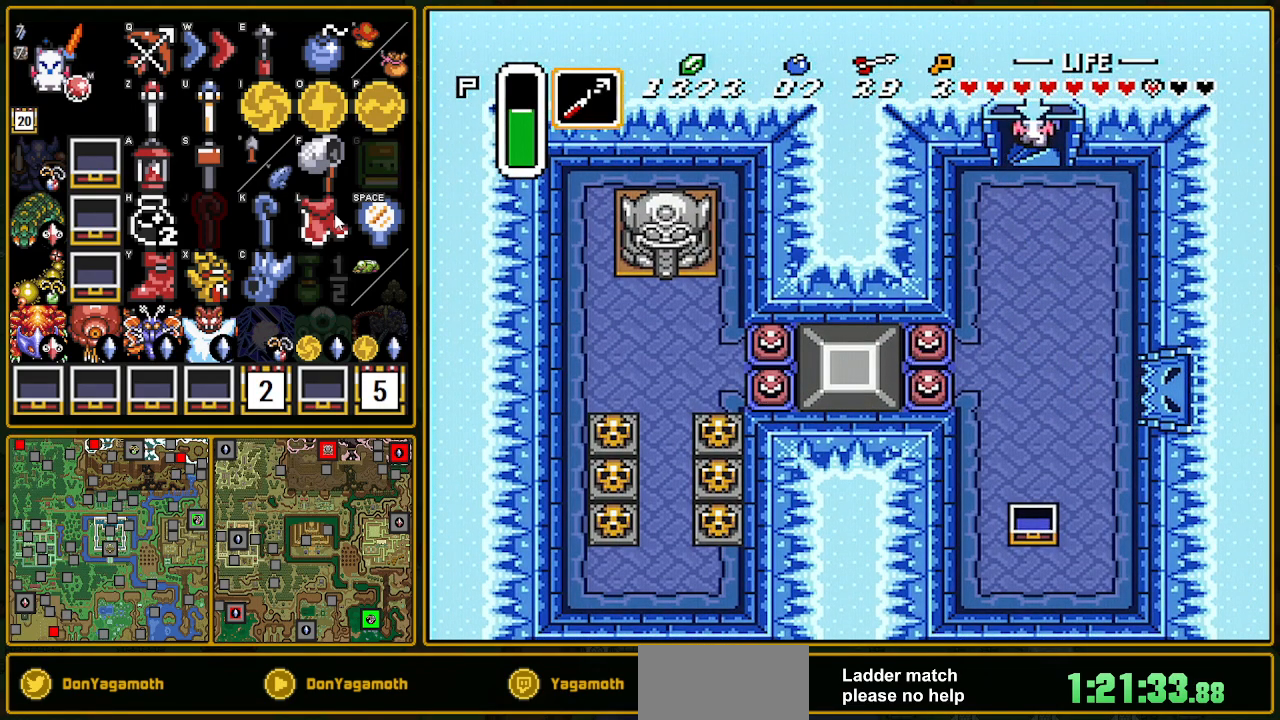
{"buttons": [], "events": [[433, "A", "up"]]}
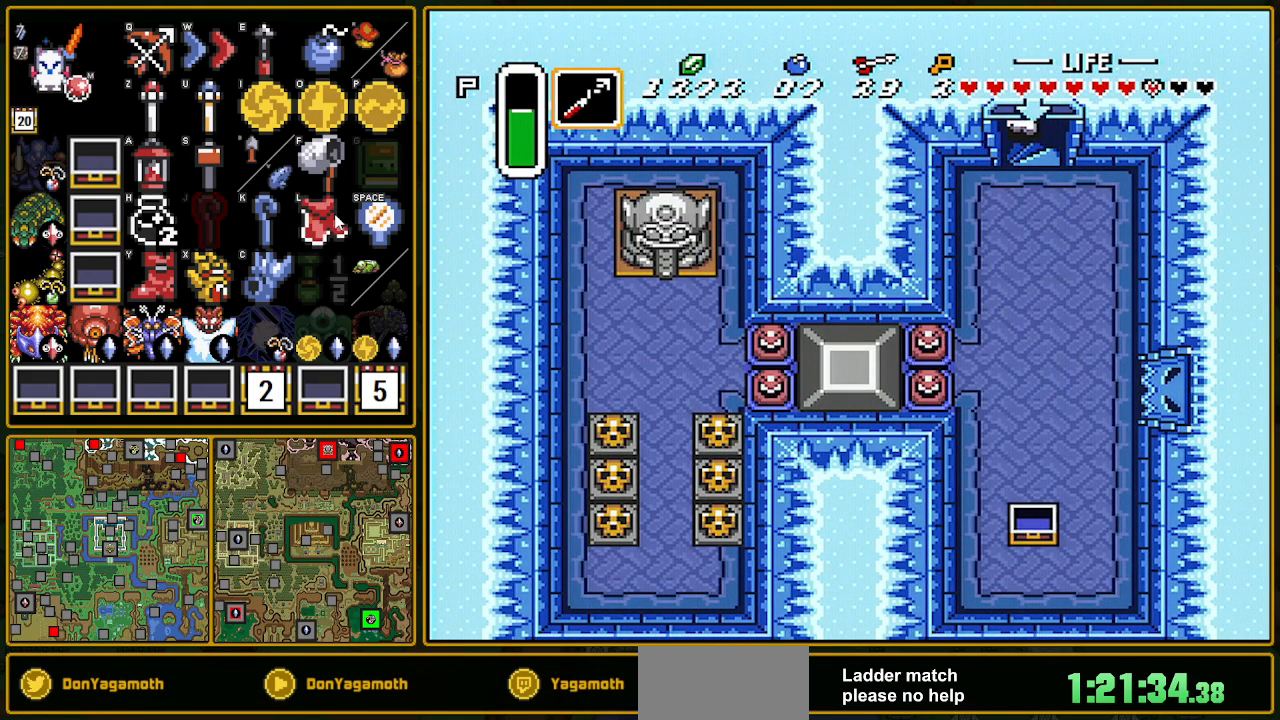
{"buttons": [], "events": []}
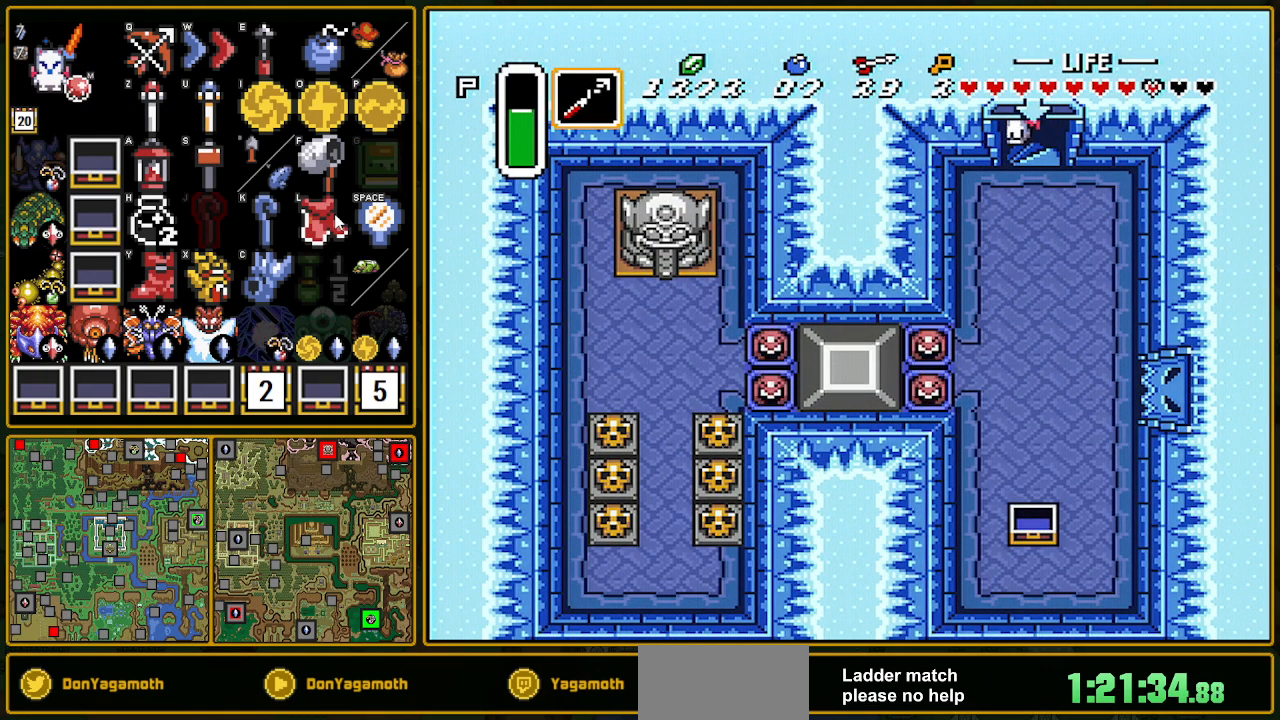
{"buttons": [], "events": []}
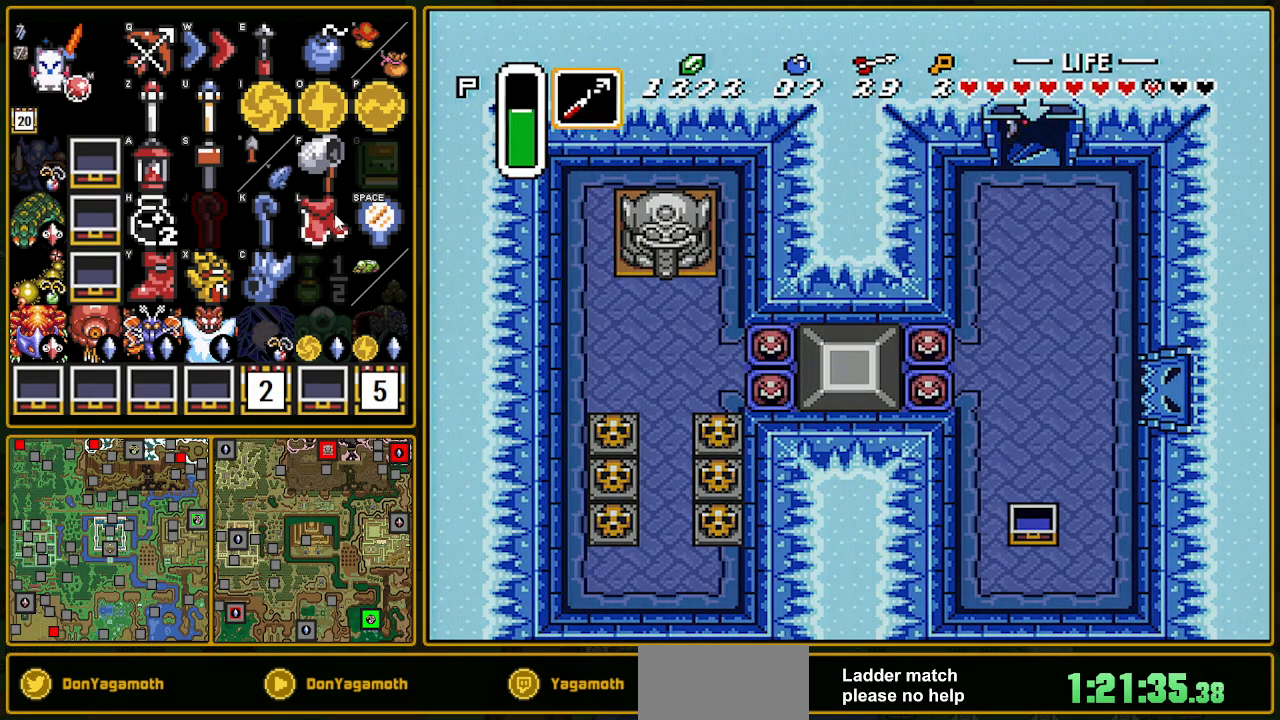
{"buttons": [], "events": []}
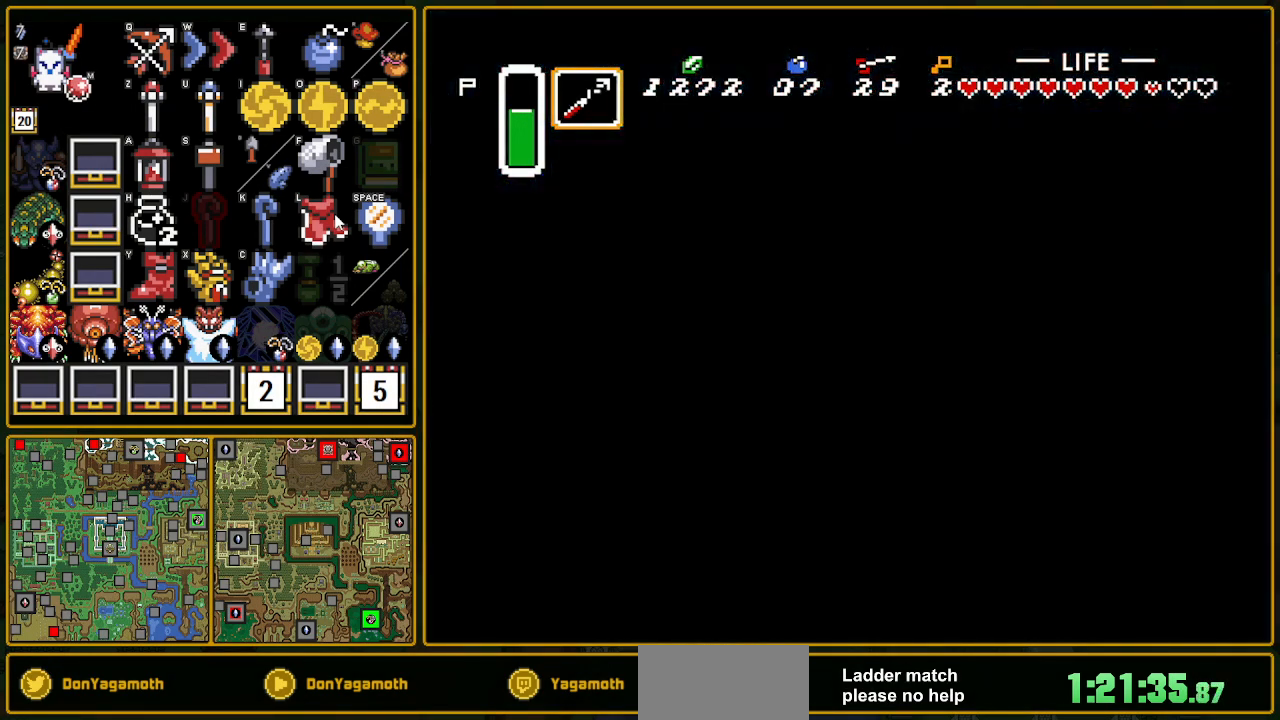
{"buttons": [], "events": []}
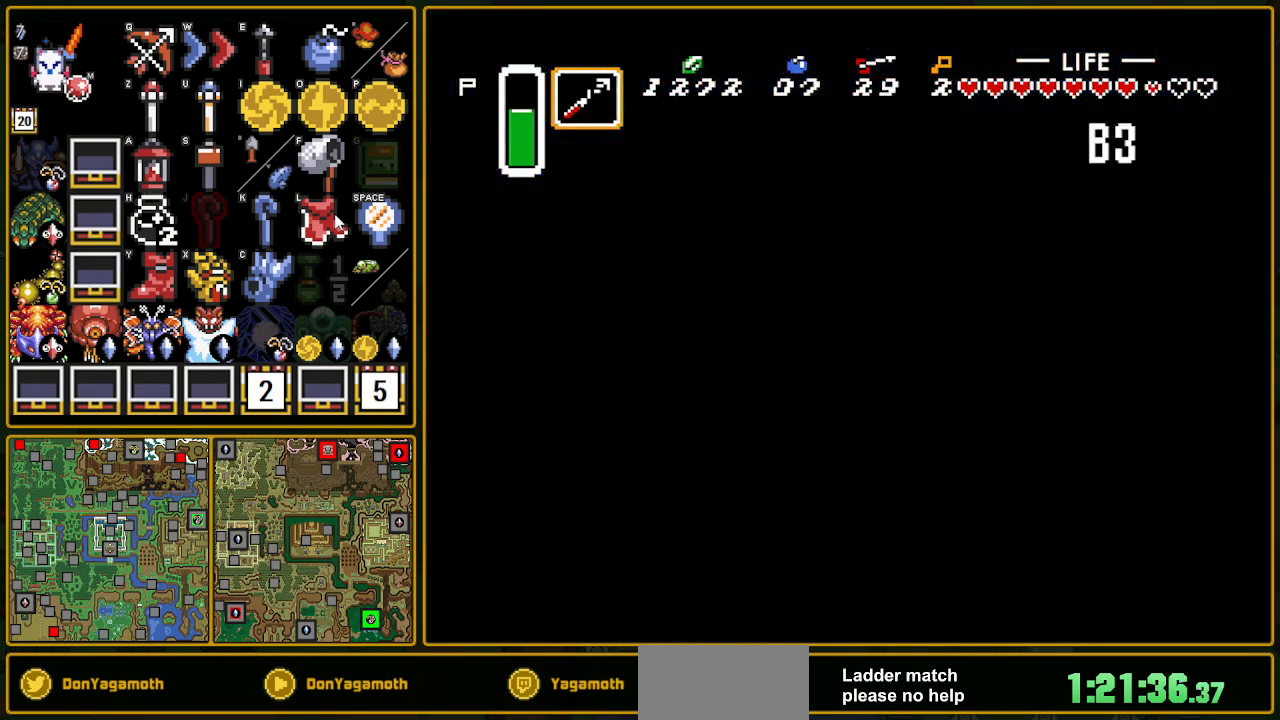
{"buttons": [], "events": []}
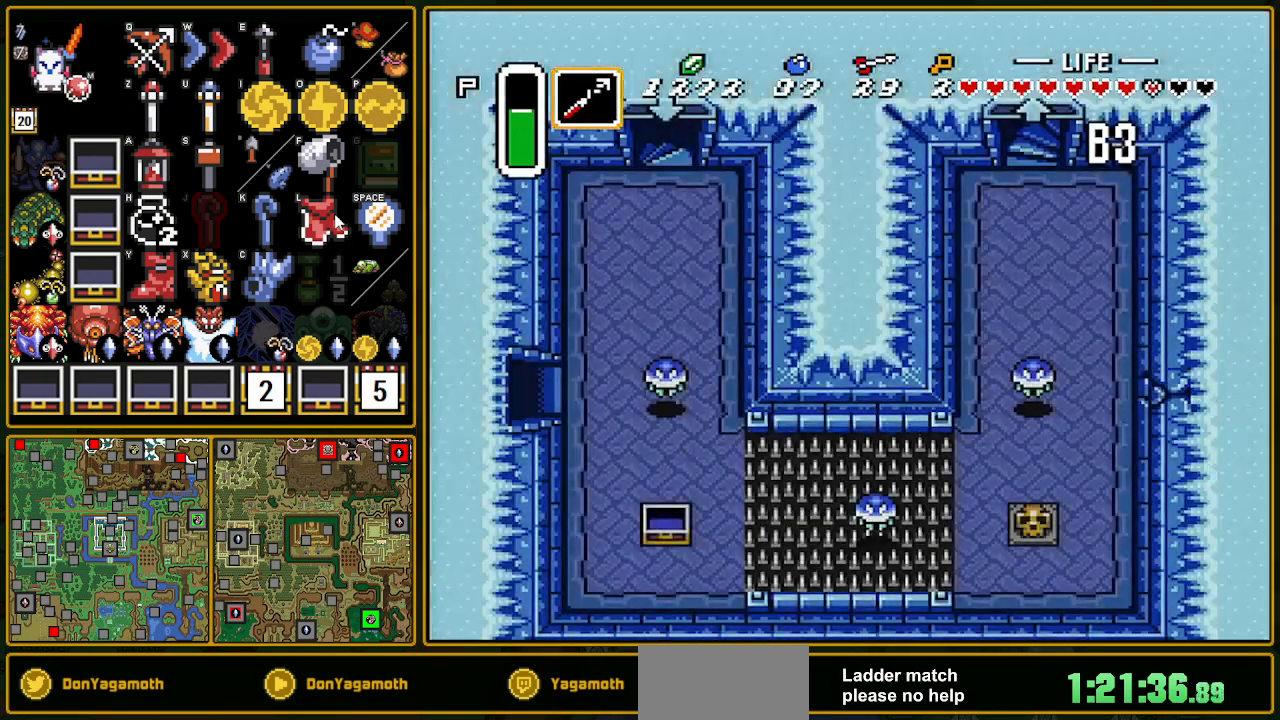
{"buttons": [], "events": []}
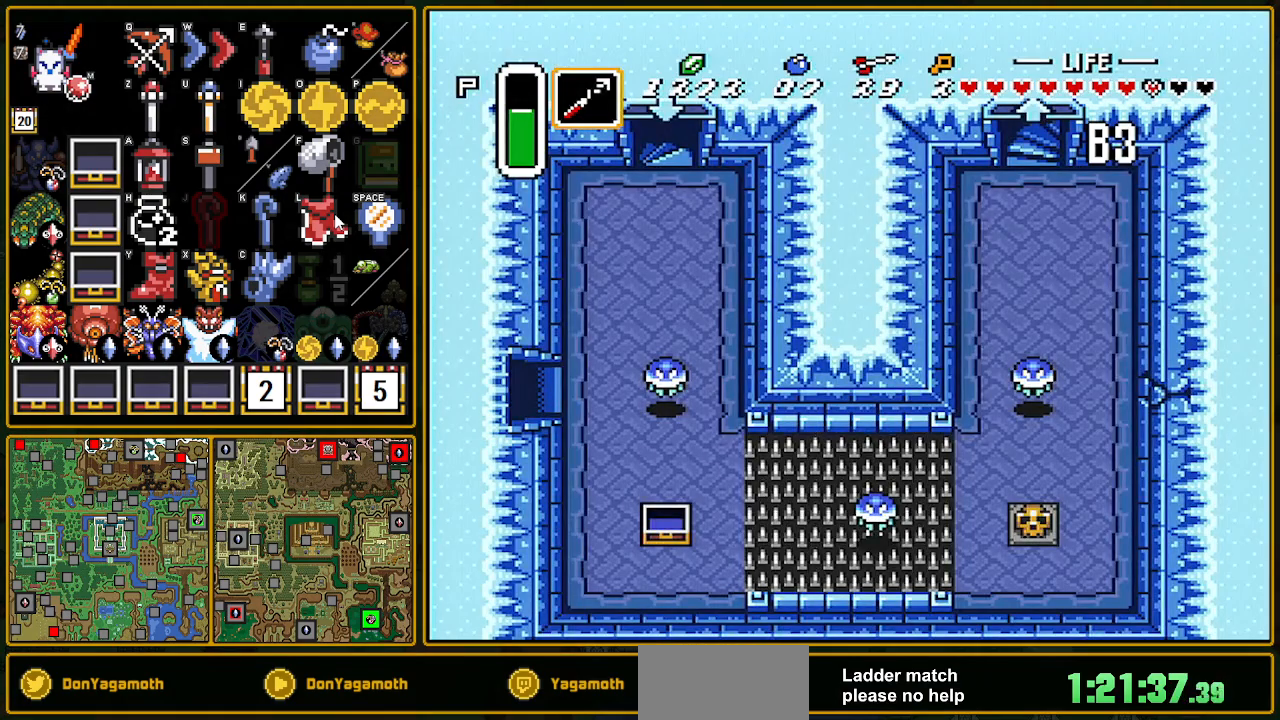
{"buttons": ["DPAD_LEFT"], "events": [[100, "DPAD_LEFT", "down"]]}
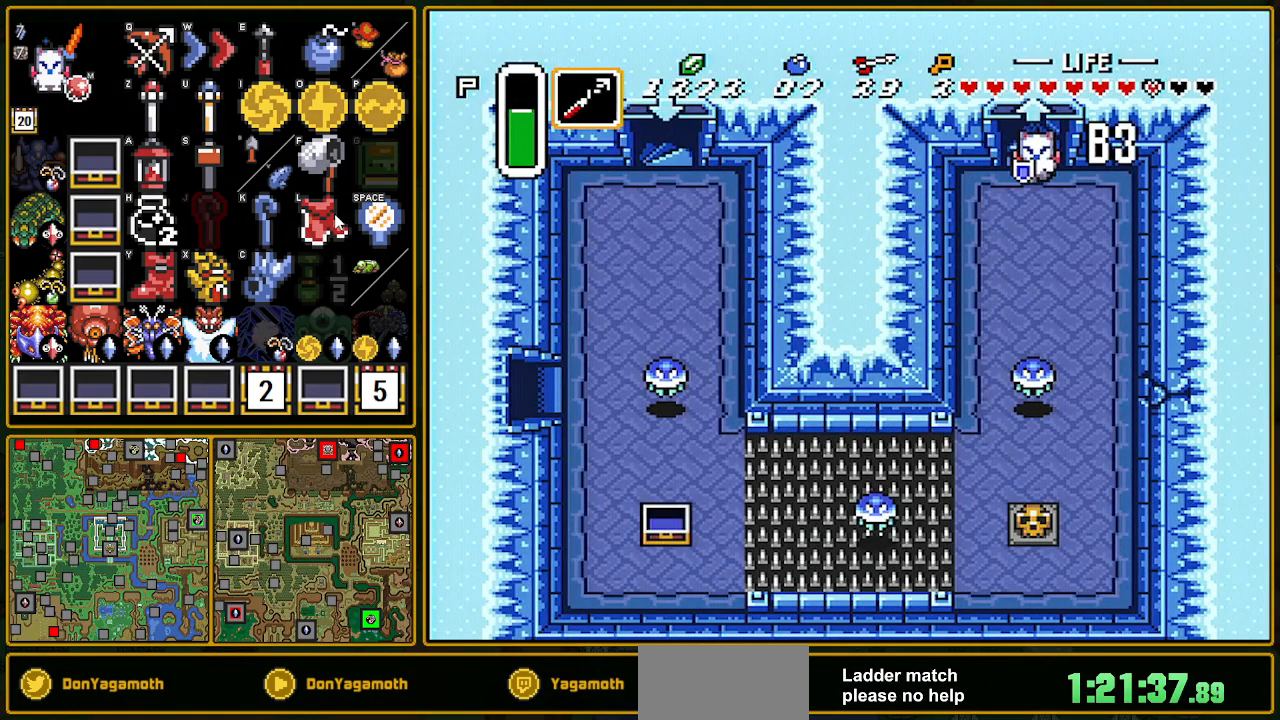
{"buttons": ["DPAD_DOWN"], "events": [[367, "DPAD_DOWN", "down"], [367, "DPAD_LEFT", "up"]]}
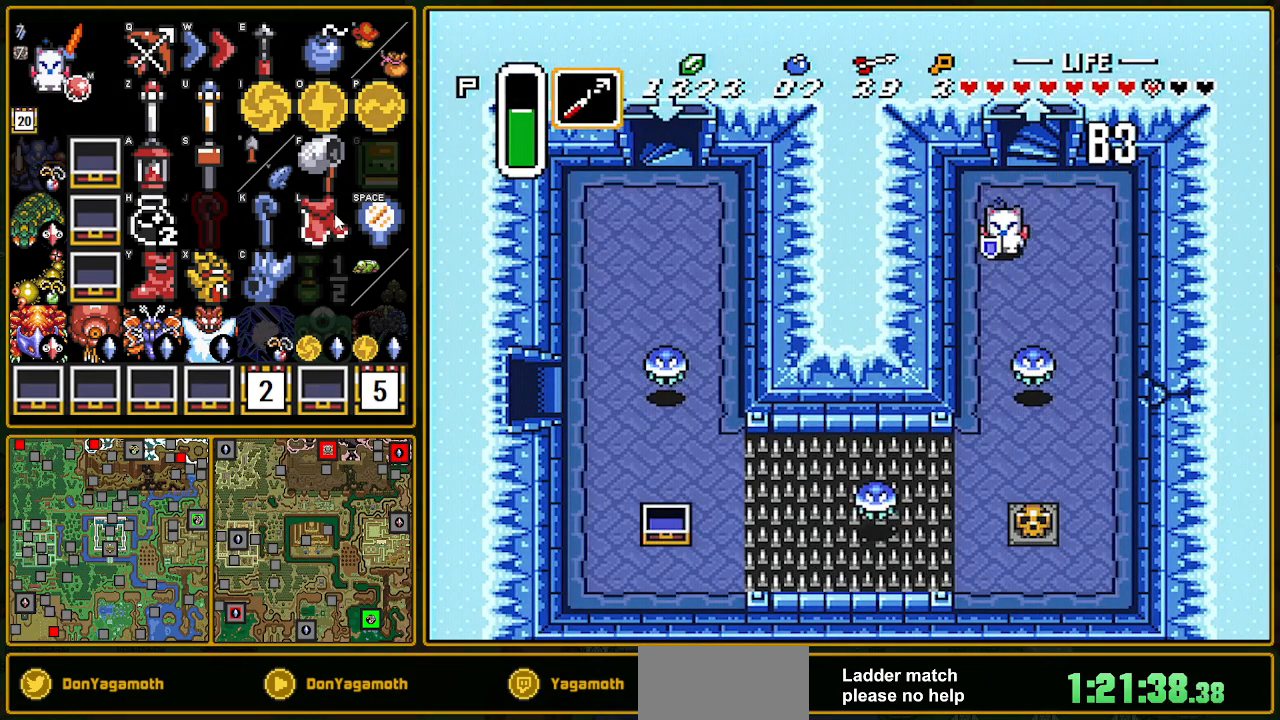
{"buttons": ["DPAD_DOWN"], "events": [[17, "DPAD_RIGHT", "down"], [167, "DPAD_RIGHT", "up"], [267, "B", "down"], [400, "B", "up"]]}
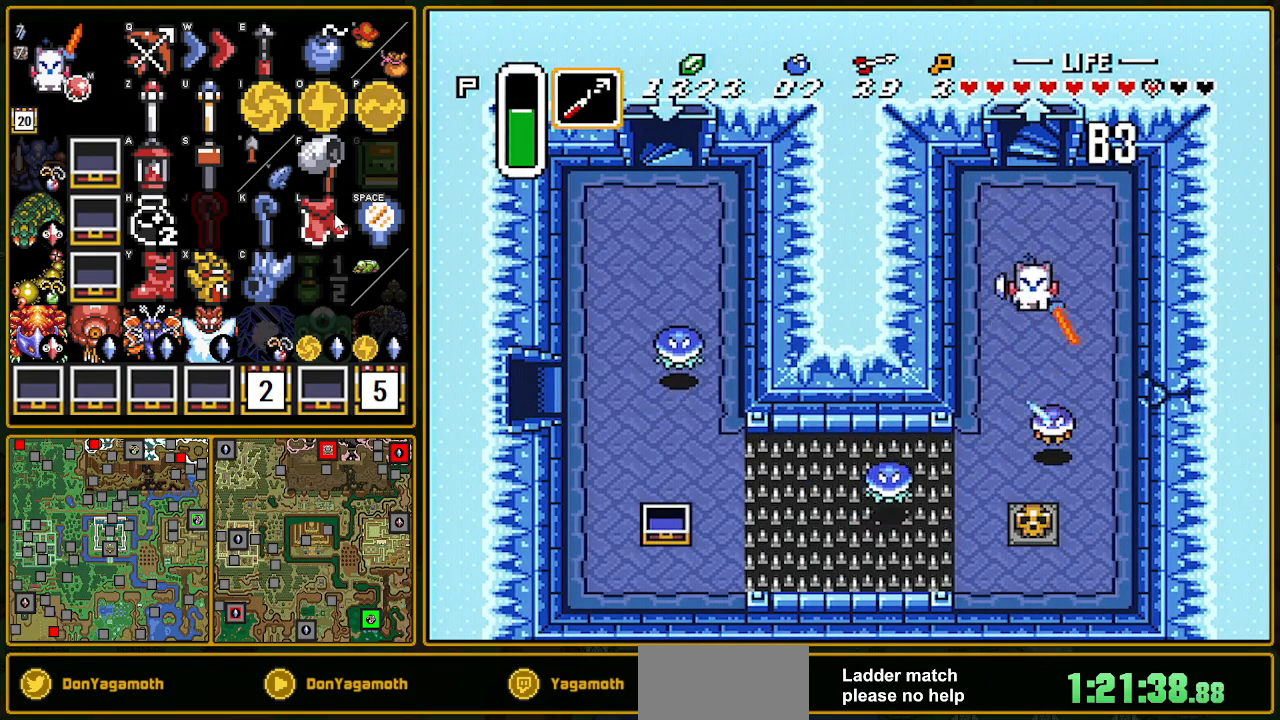
{"buttons": ["DPAD_DOWN"], "events": [[17, "Y", "down"], [83, "Y", "up"], [217, "Y", "down"], [300, "Y", "up"]]}
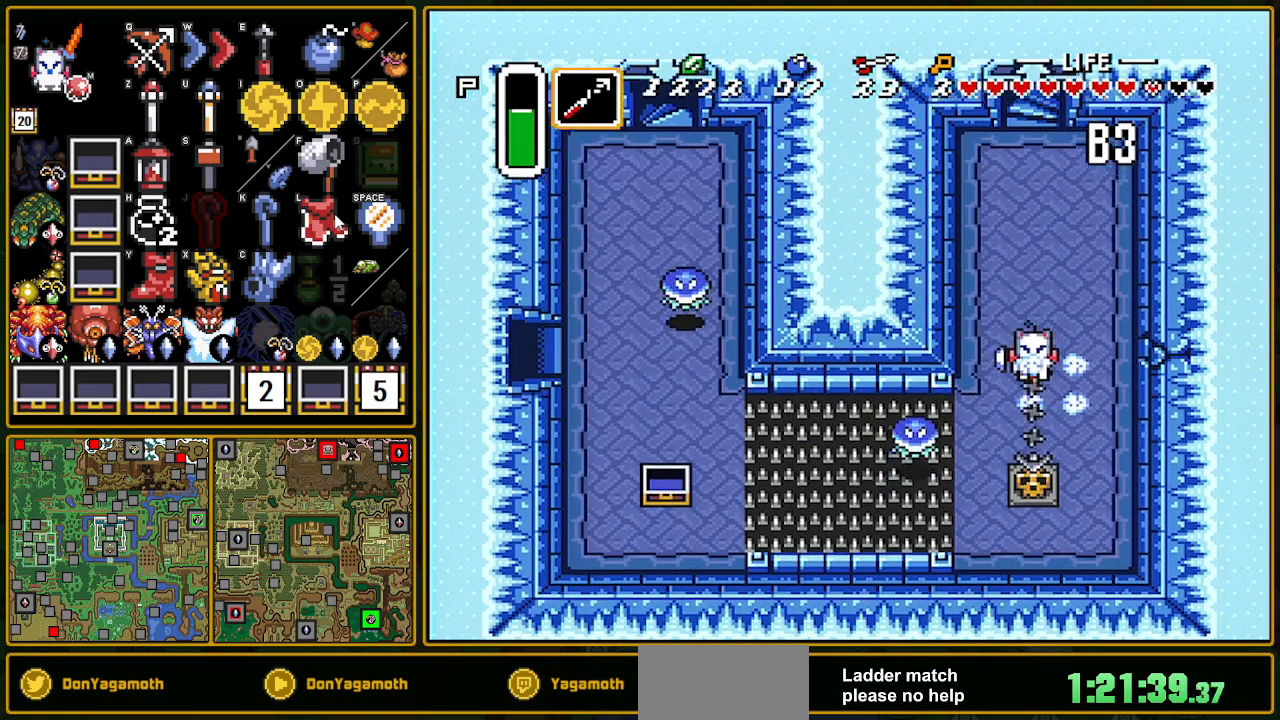
{"buttons": ["DPAD_DOWN"], "events": [[217, "A", "down"], [317, "A", "up"]]}
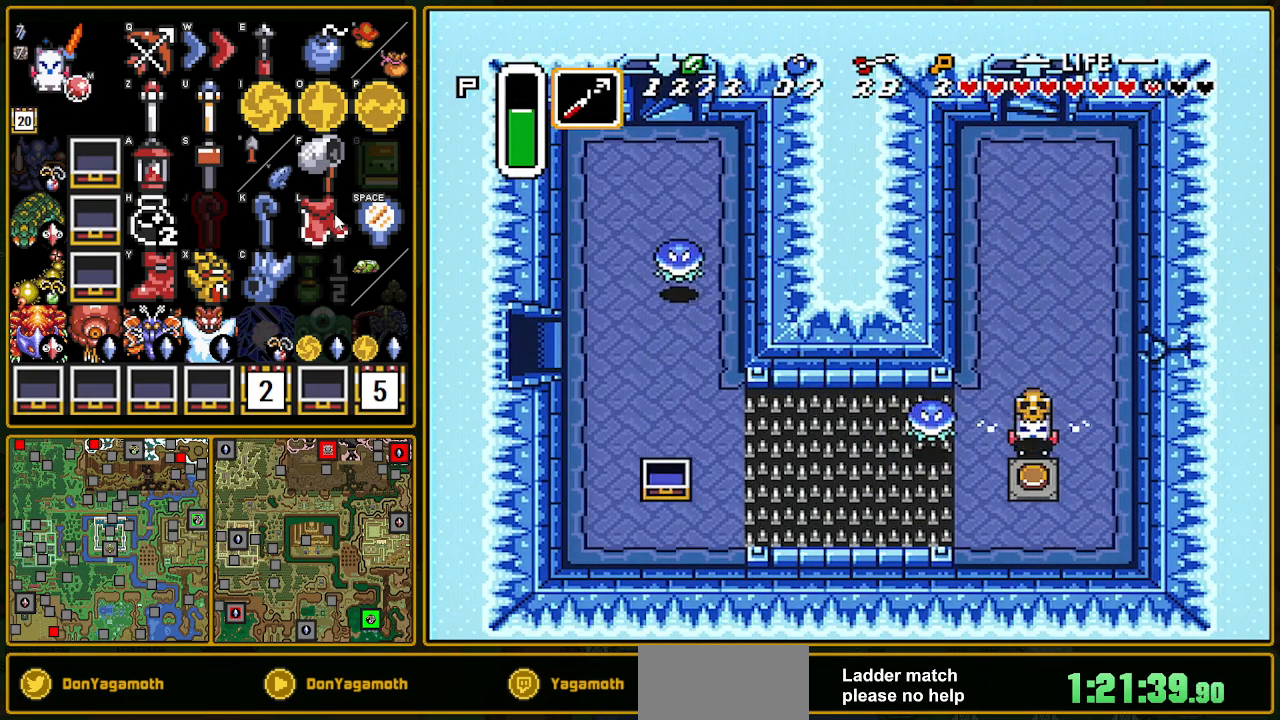
{"buttons": [], "events": [[117, "A", "down"], [167, "DPAD_LEFT", "down"], [183, "A", "up"], [183, "DPAD_DOWN", "up"], [267, "Y", "down"], [283, "DPAD_LEFT", "up"], [350, "Y", "up"]]}
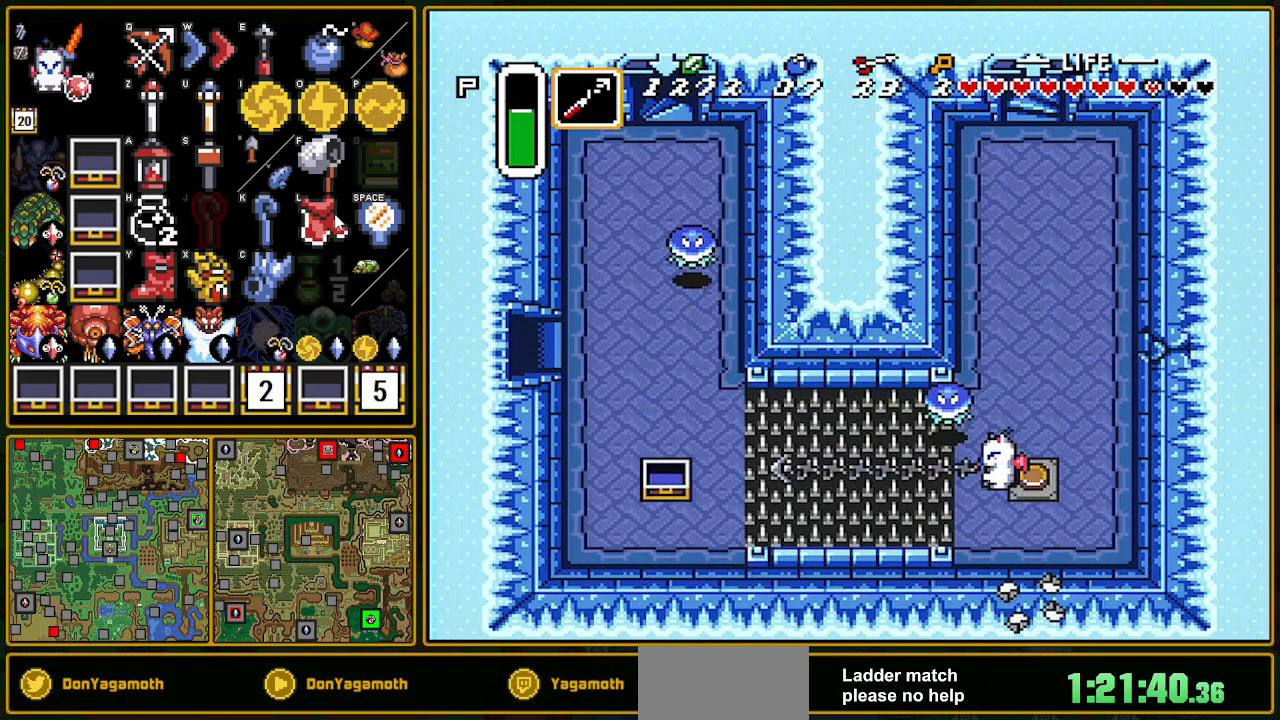
{"buttons": ["DPAD_UP", "DPAD_LEFT"], "events": [[33, "DPAD_LEFT", "down"], [33, "DPAD_UP", "down"]]}
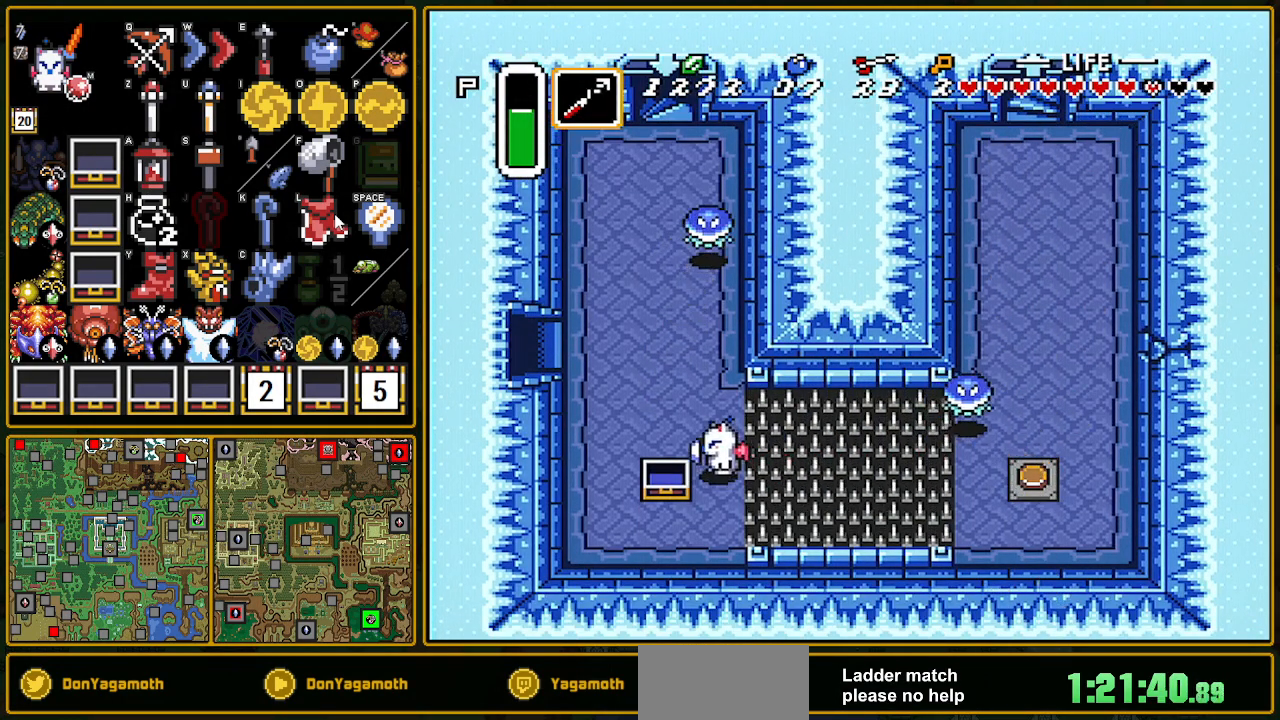
{"buttons": ["DPAD_UP", "DPAD_LEFT"], "events": []}
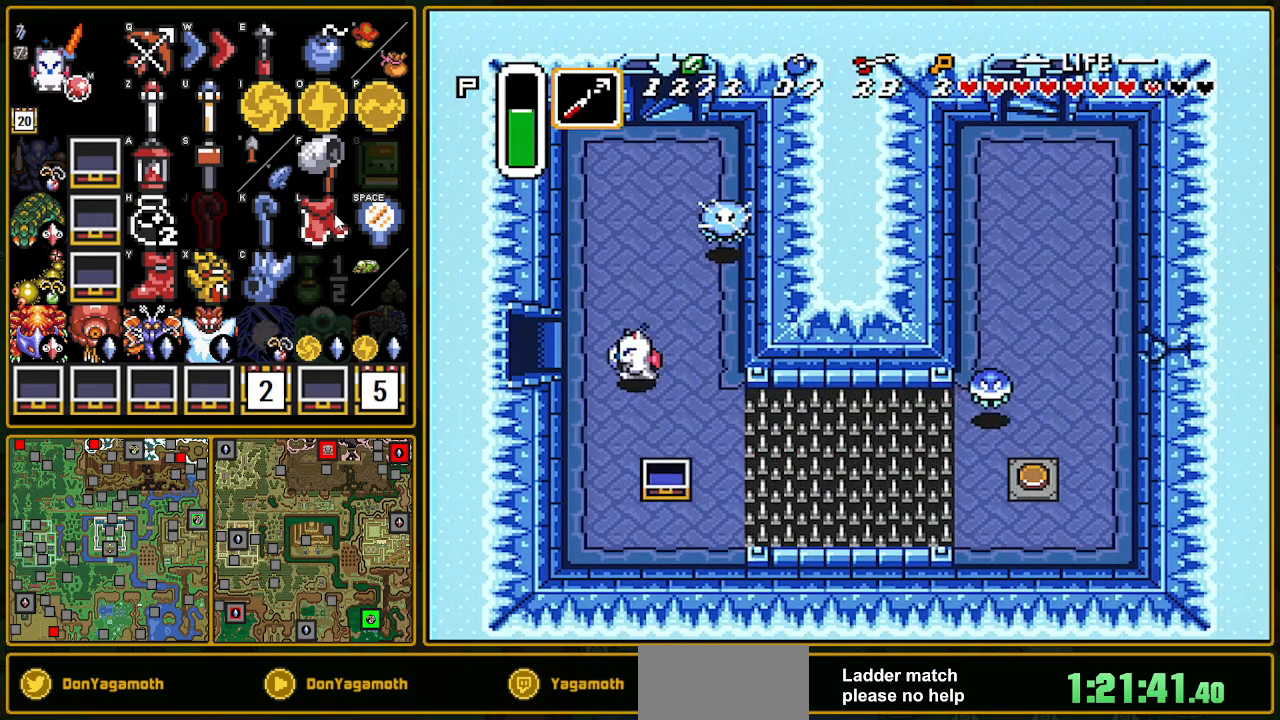
{"buttons": [], "events": [[117, "DPAD_UP", "up"], [233, "START", "down"], [383, "DPAD_LEFT", "up"], [467, "START", "up"]]}
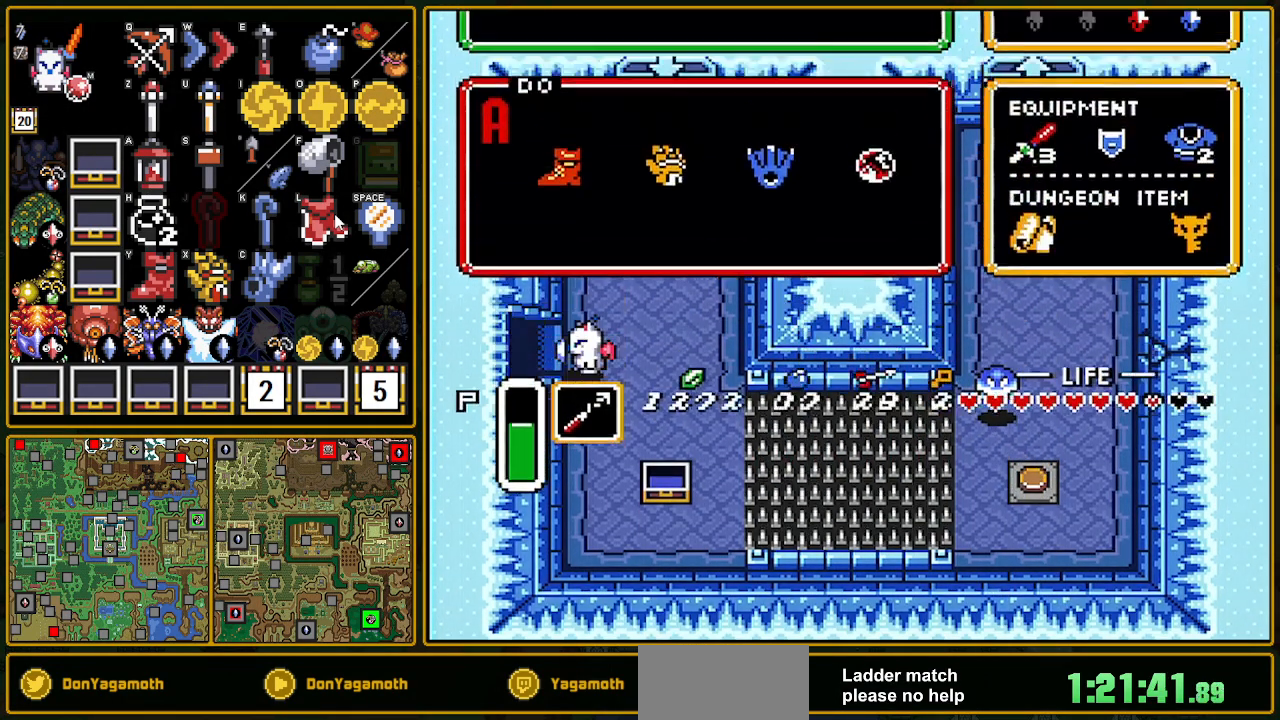
{"buttons": [], "events": [[333, "START", "down"], [433, "START", "up"]]}
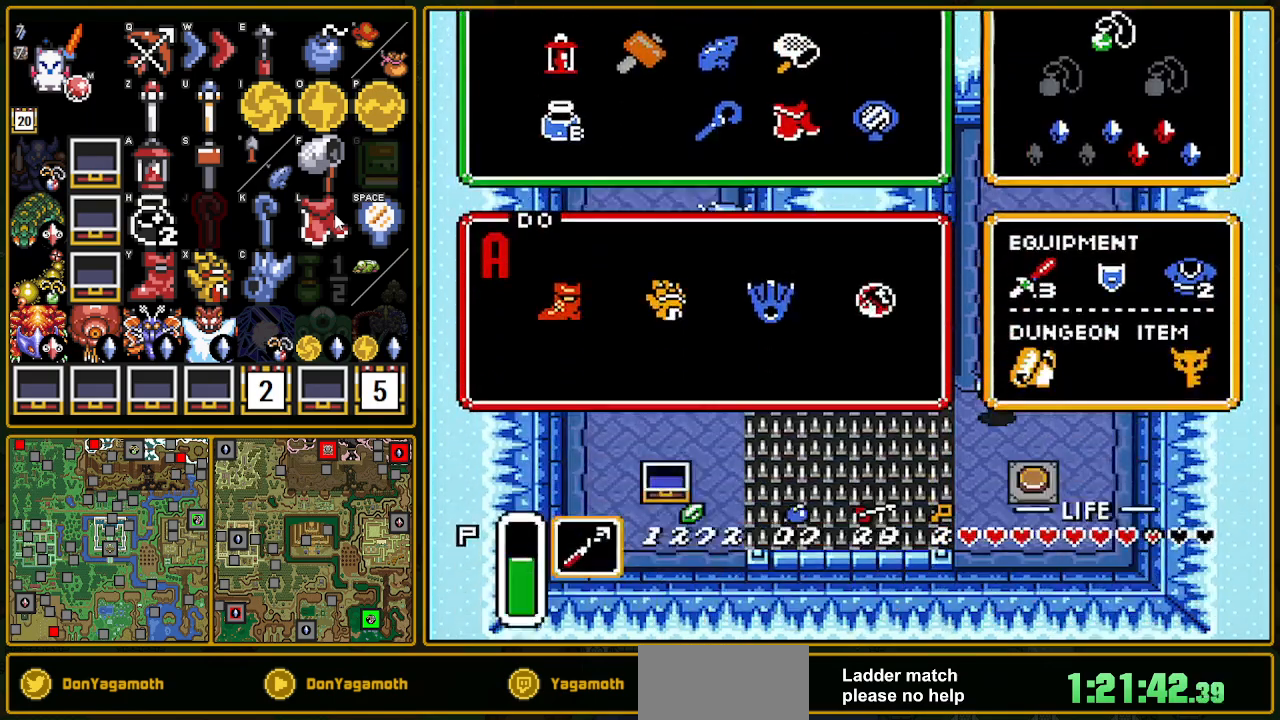
{"buttons": ["DPAD_LEFT"], "events": [[17, "DPAD_LEFT", "down"]]}
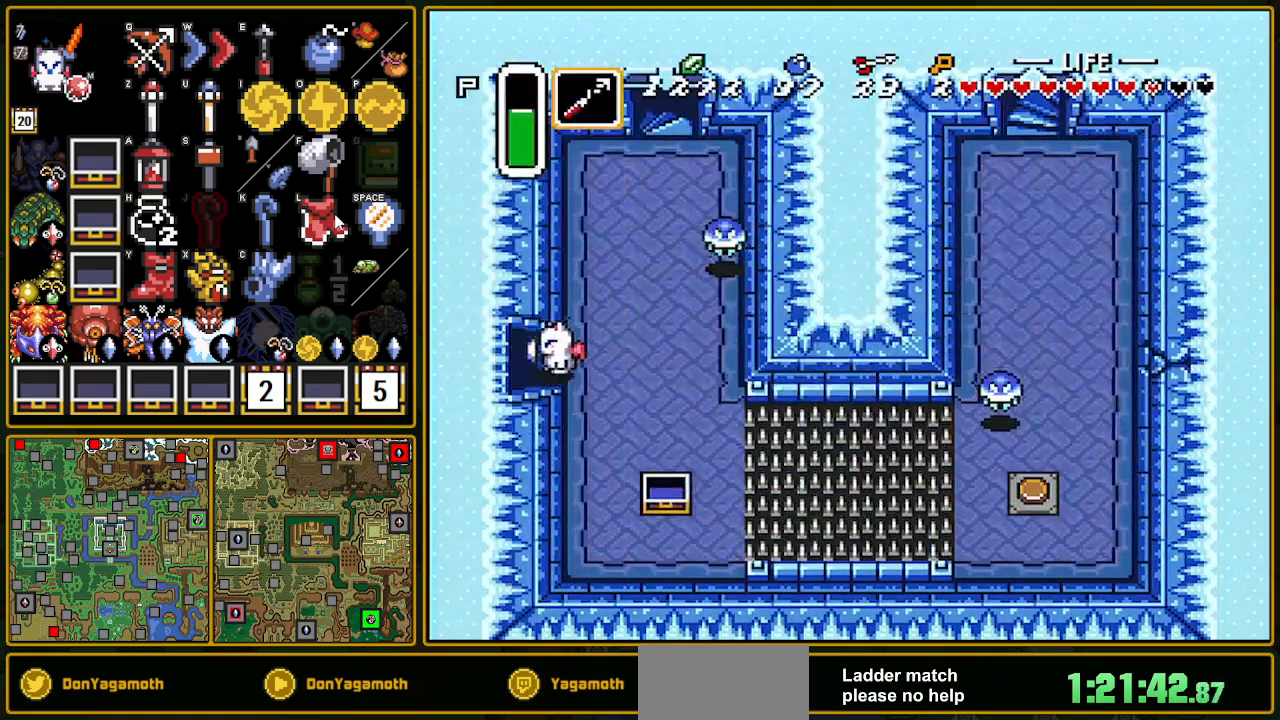
{"buttons": ["DPAD_LEFT"], "events": []}
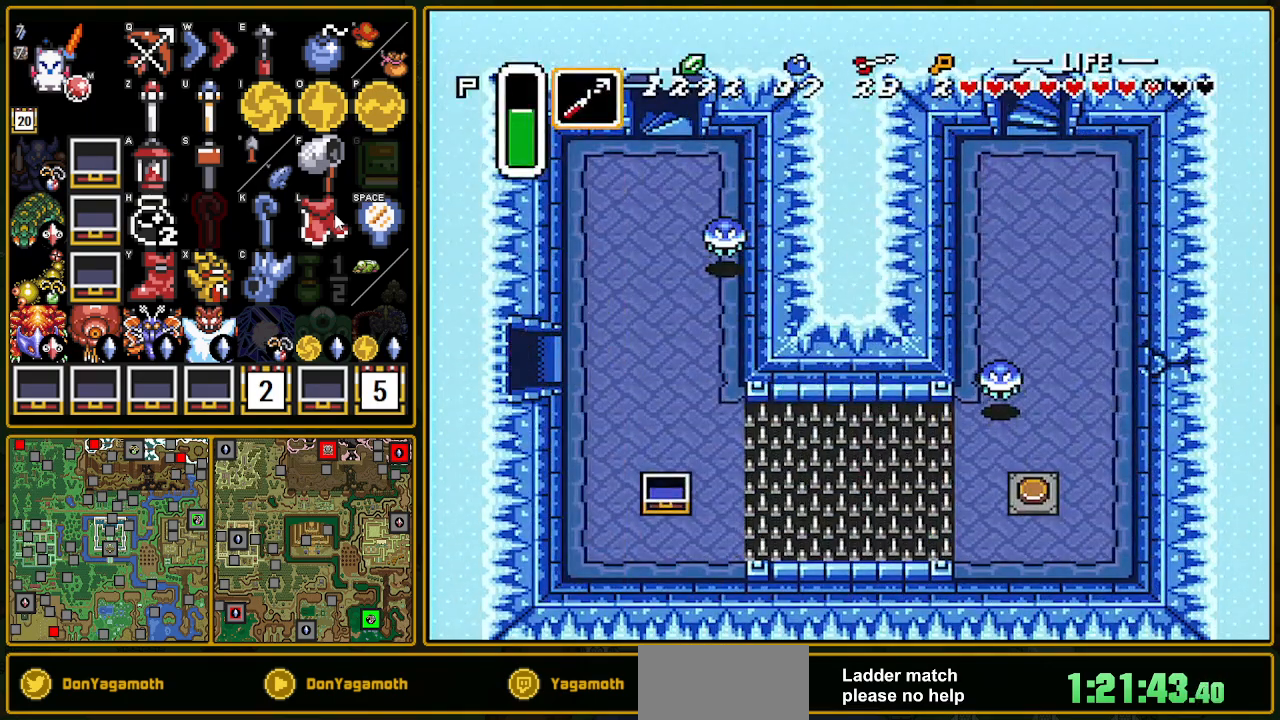
{"buttons": [], "events": [[17, "DPAD_LEFT", "up"], [50, "DPAD_LEFT", "down"], [283, "DPAD_LEFT", "up"]]}
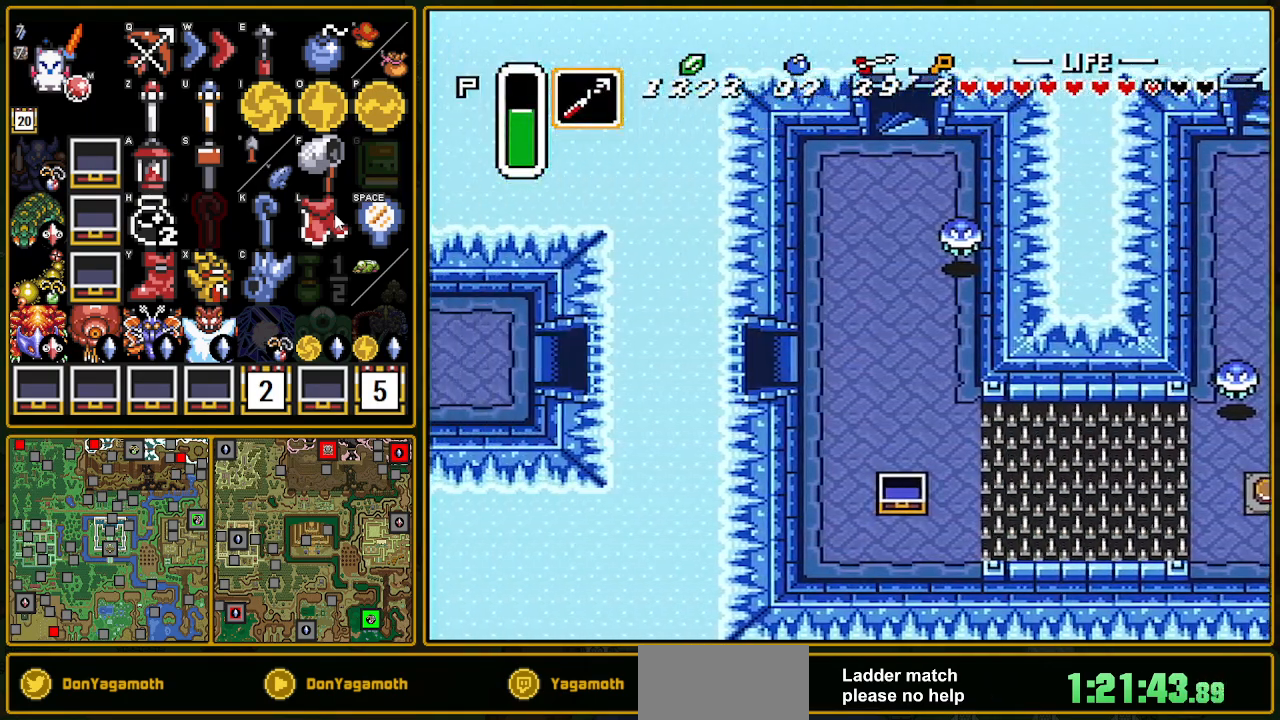
{"buttons": ["DPAD_LEFT"], "events": [[117, "DPAD_LEFT", "down"]]}
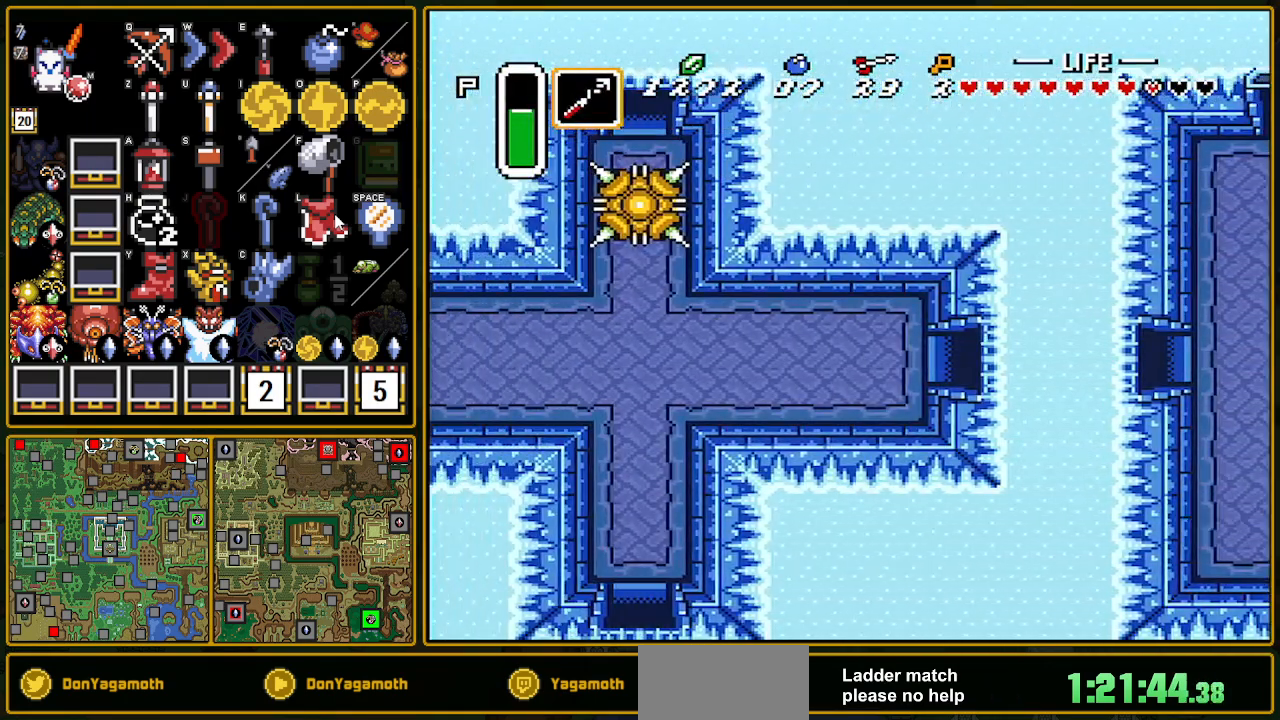
{"buttons": ["A", "DPAD_LEFT"], "events": [[500, "A", "down"]]}
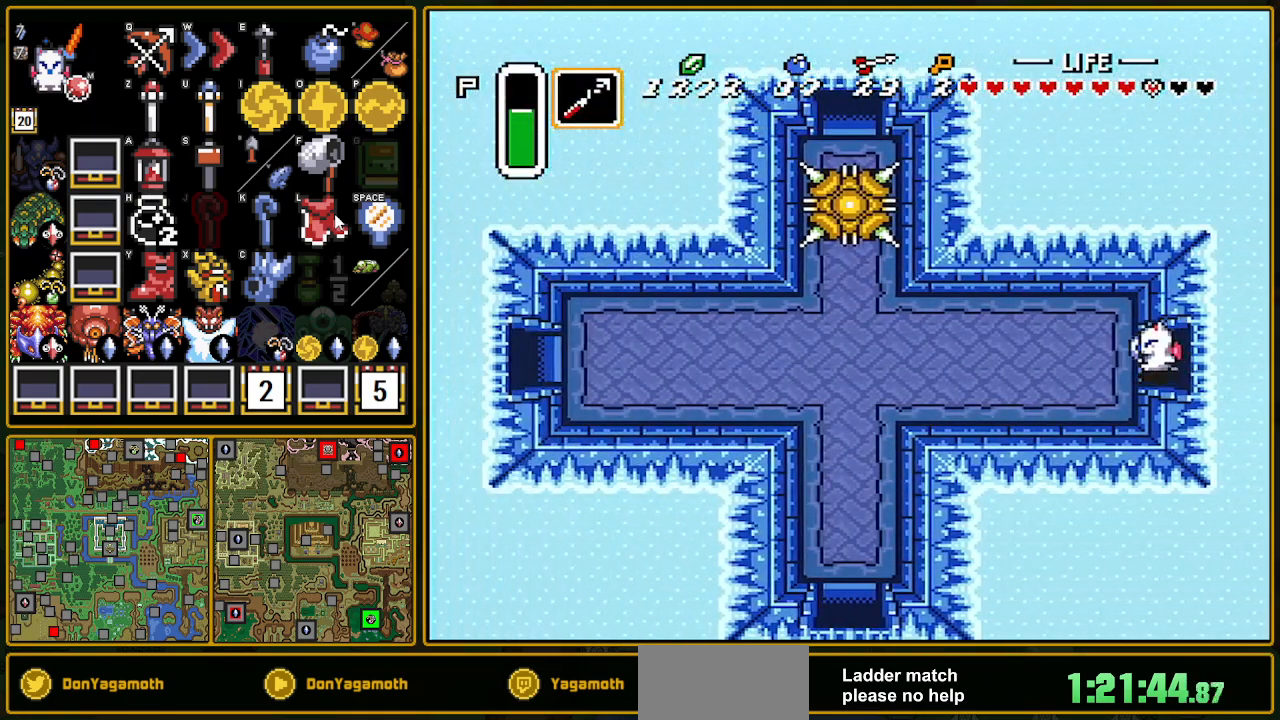
{"buttons": ["A"], "events": [[400, "DPAD_LEFT", "up"]]}
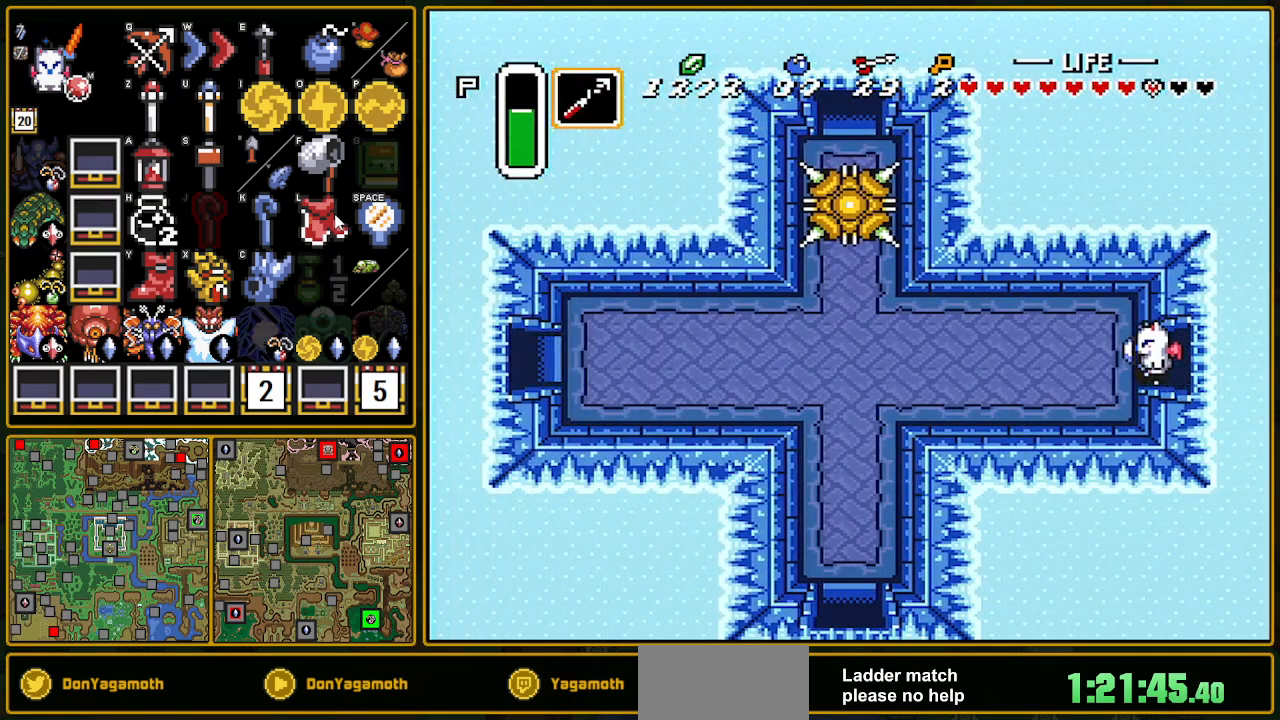
{"buttons": ["A"], "events": []}
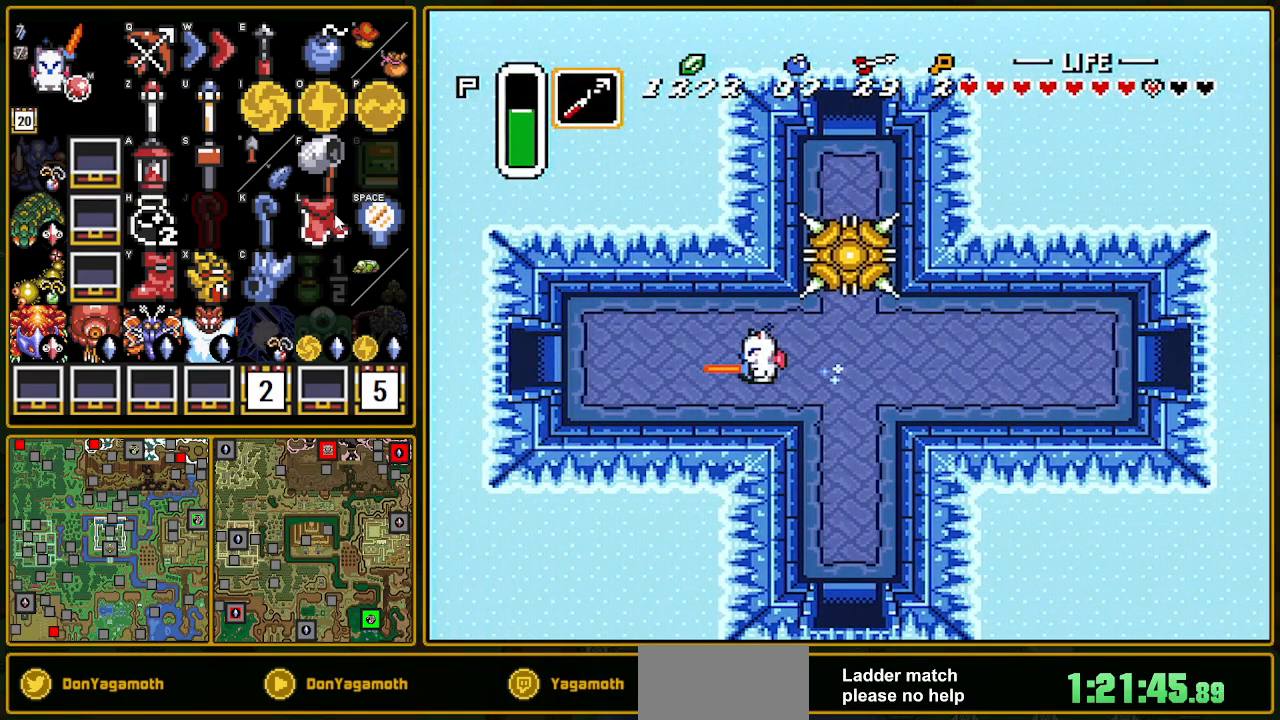
{"buttons": ["A"], "events": []}
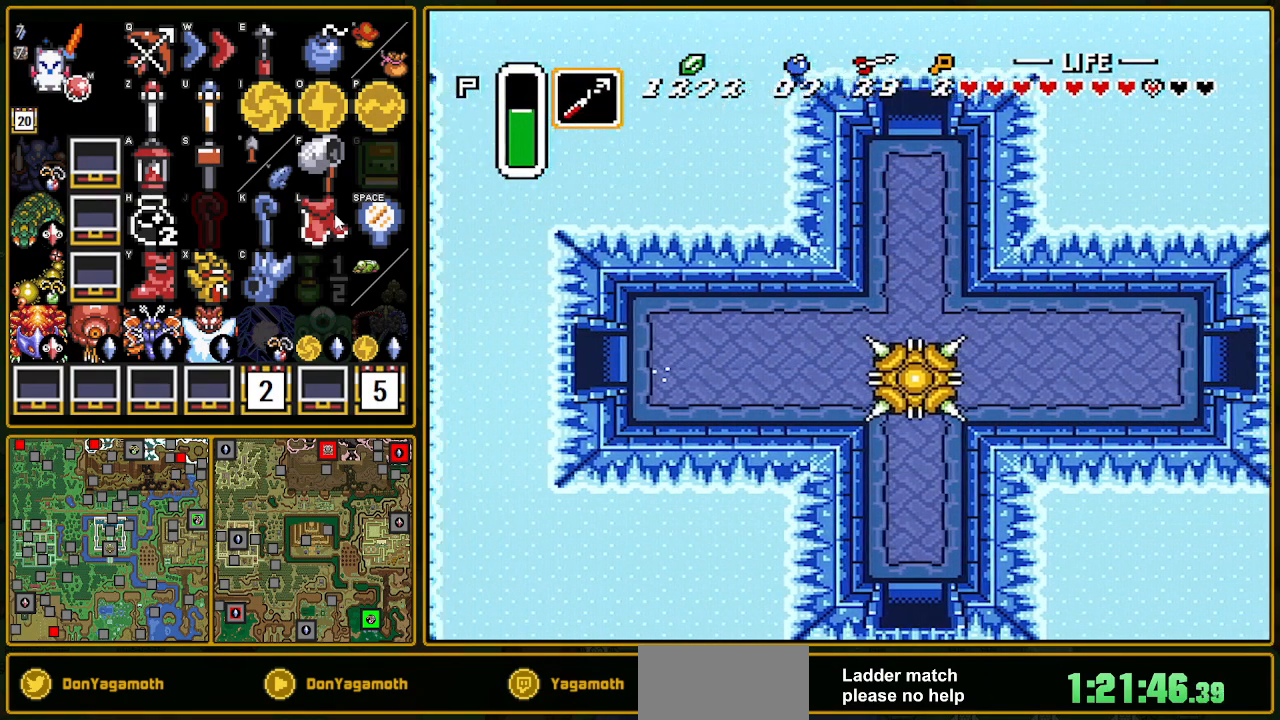
{"buttons": ["DPAD_LEFT"], "events": [[267, "DPAD_LEFT", "down"], [383, "A", "up"]]}
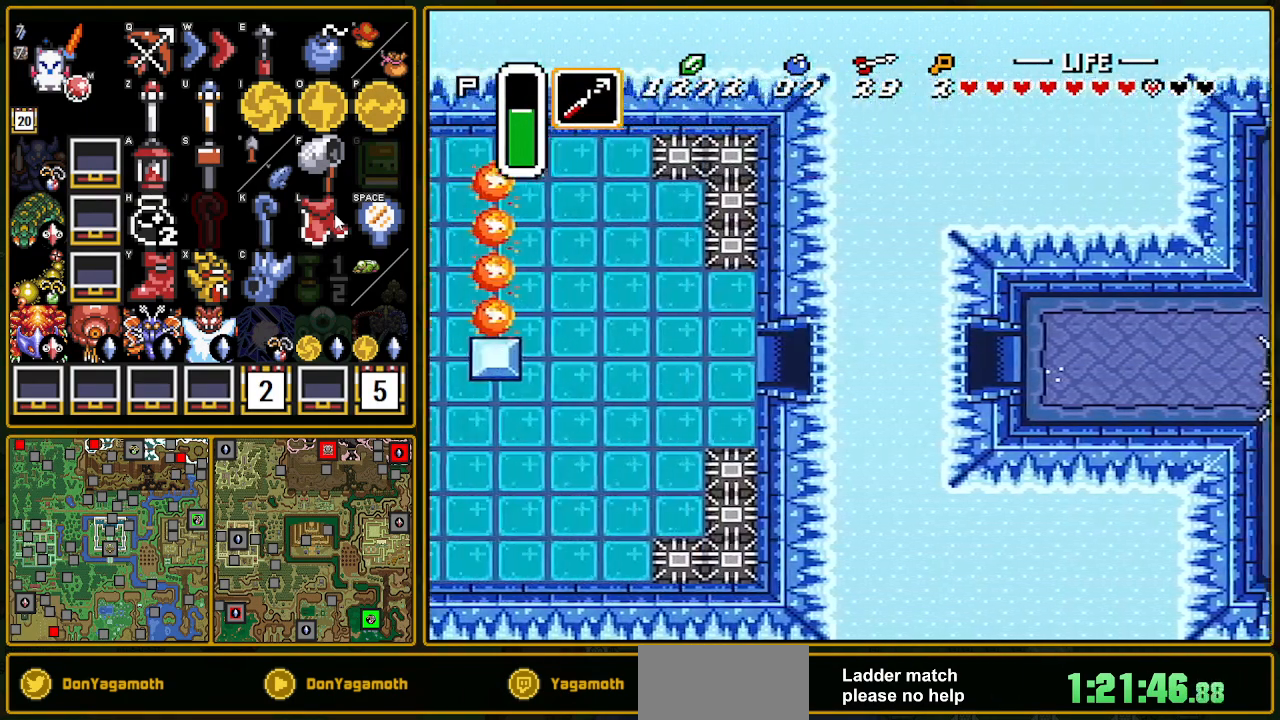
{"buttons": ["DPAD_DOWN", "DPAD_LEFT"], "events": [[167, "DPAD_DOWN", "down"]]}